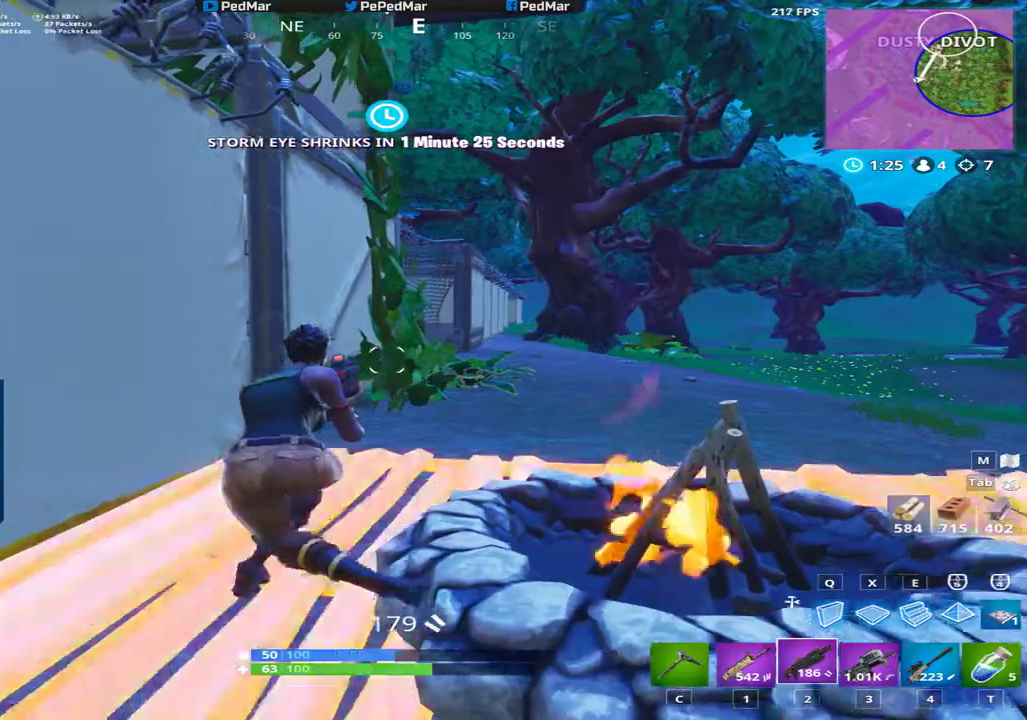
Gameplay with keyboard and mouse; each line is a JSON object with the keys and mouse buttons held at the frame after it. "events" lists presses ("down") and releases ("up") of "a", "c", "ctrl", "d", "e", "f", "q", "r", "s", "shift", "space", "tab", "w", "x", "z", "mouse_left", "mouse_wheel", "mouse_right", "mouse_mb4" and "mouse_mb5" between this image and that frame as [ms after this image, input, new state], when the widget could be followed in between. "mouse_left", "mouse_wheel", "mouse_right", "mouse_mb4", "mouse_mb5" = the "left", "wheel", "right", "mb4", "mb5" buttons of the "mouse" list. No other keys are recorded. "wheel" means that the mouse wheel is clicked or scrolled. Not read: mouse_move.
{"keys": ["shift"], "mouse": [], "events": [[16, "a", "up"]]}
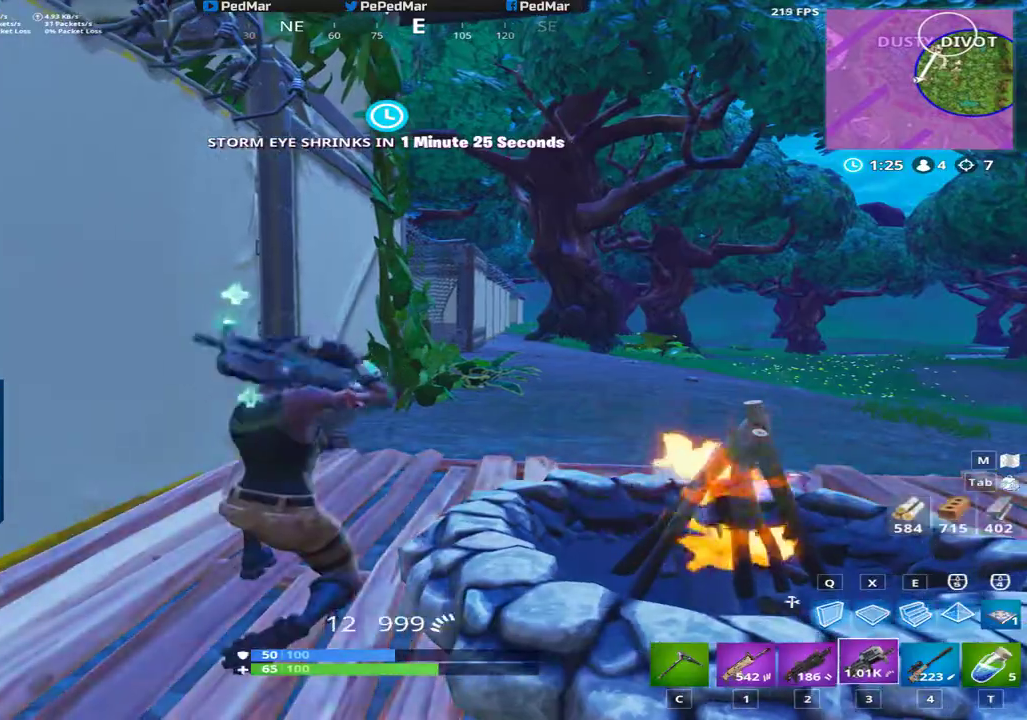
{"keys": ["r", "shift"], "mouse": []}
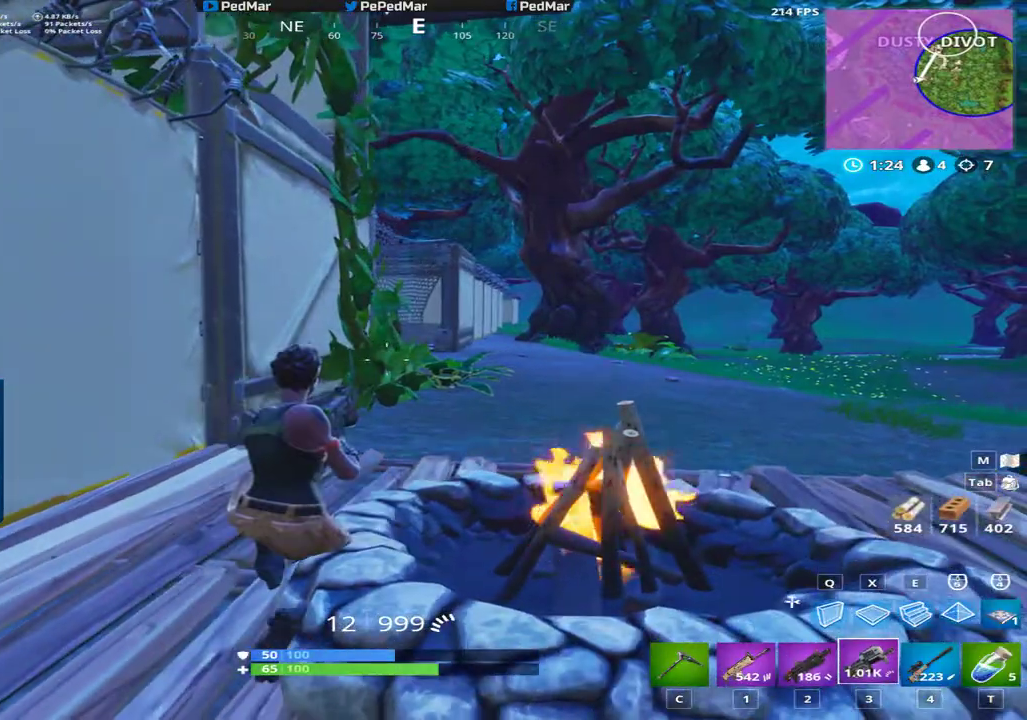
{"keys": ["d", "shift"], "mouse": [], "events": [[33, "r", "up"], [183, "a", "down"], [383, "a", "up"], [383, "d", "down"]]}
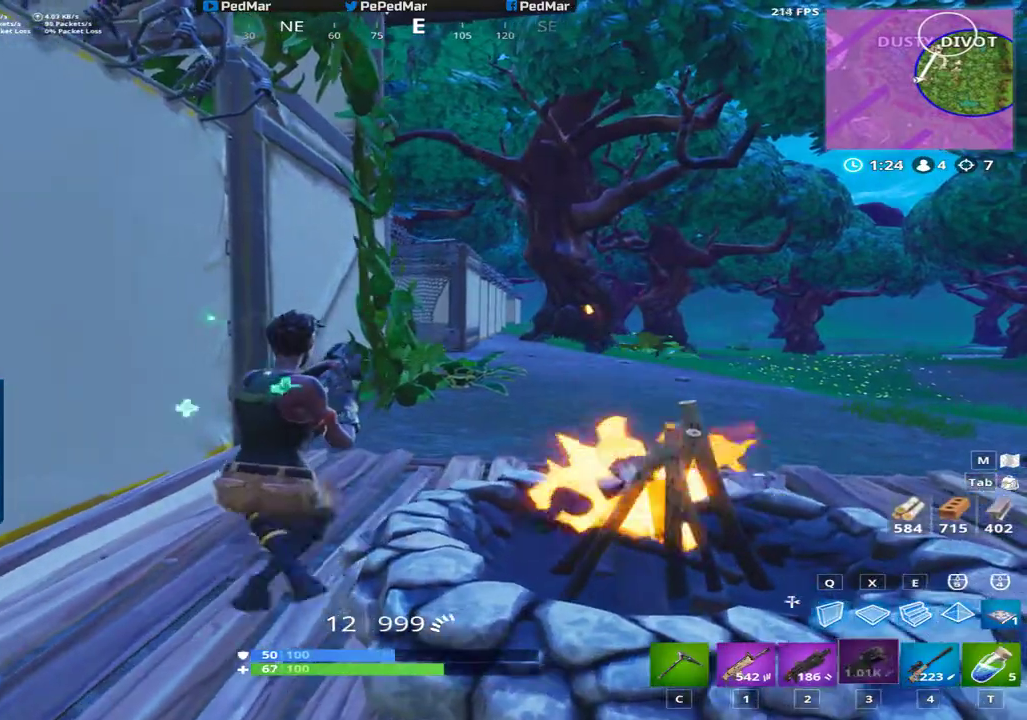
{"keys": ["a", "d", "shift"], "mouse": [], "events": [[17, "s", "down"], [100, "s", "up"], [484, "a", "down"]]}
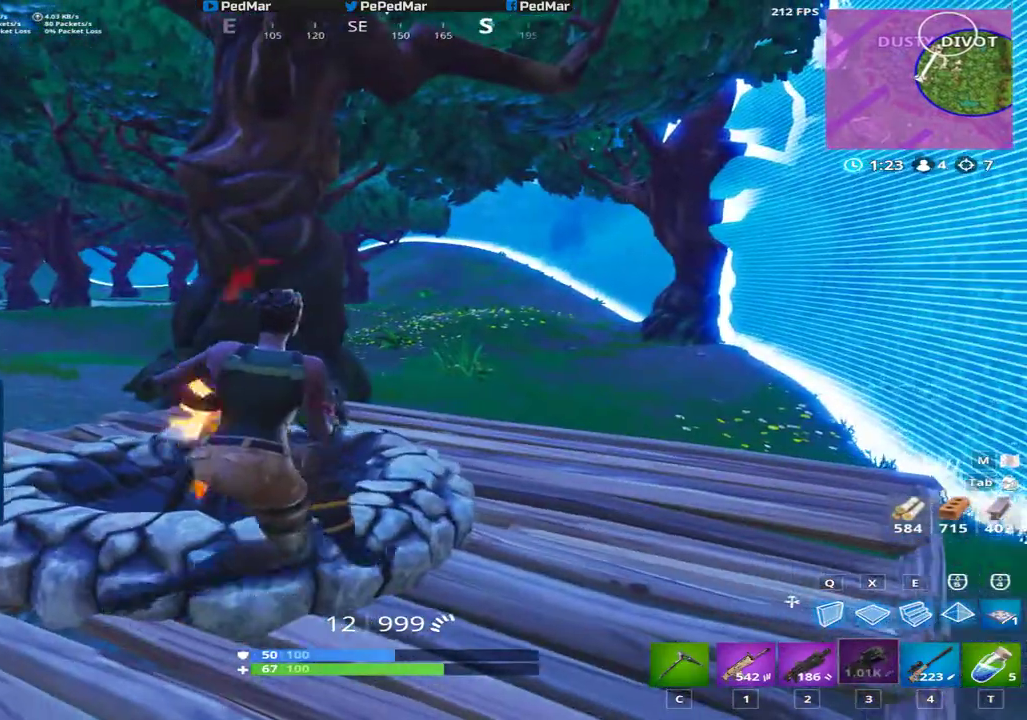
{"keys": ["d", "shift"], "mouse": [], "events": [[67, "d", "up"], [233, "w", "down"], [267, "a", "up"], [283, "d", "down"], [367, "w", "up"]]}
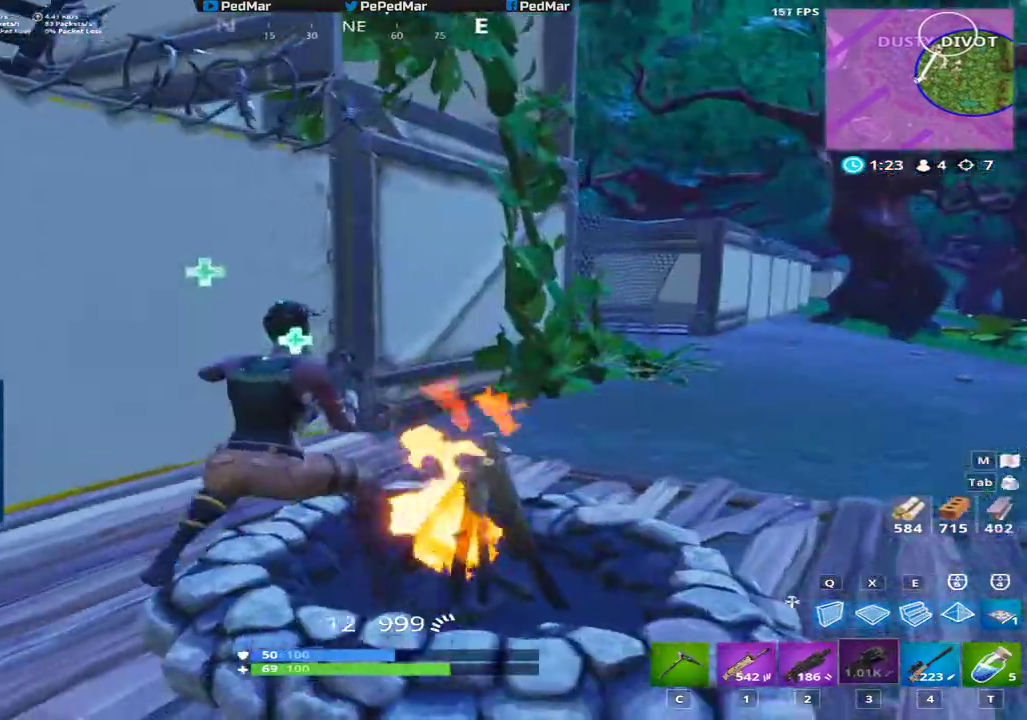
{"keys": ["a", "shift"], "mouse": [], "events": [[167, "d", "up"], [200, "a", "down"]]}
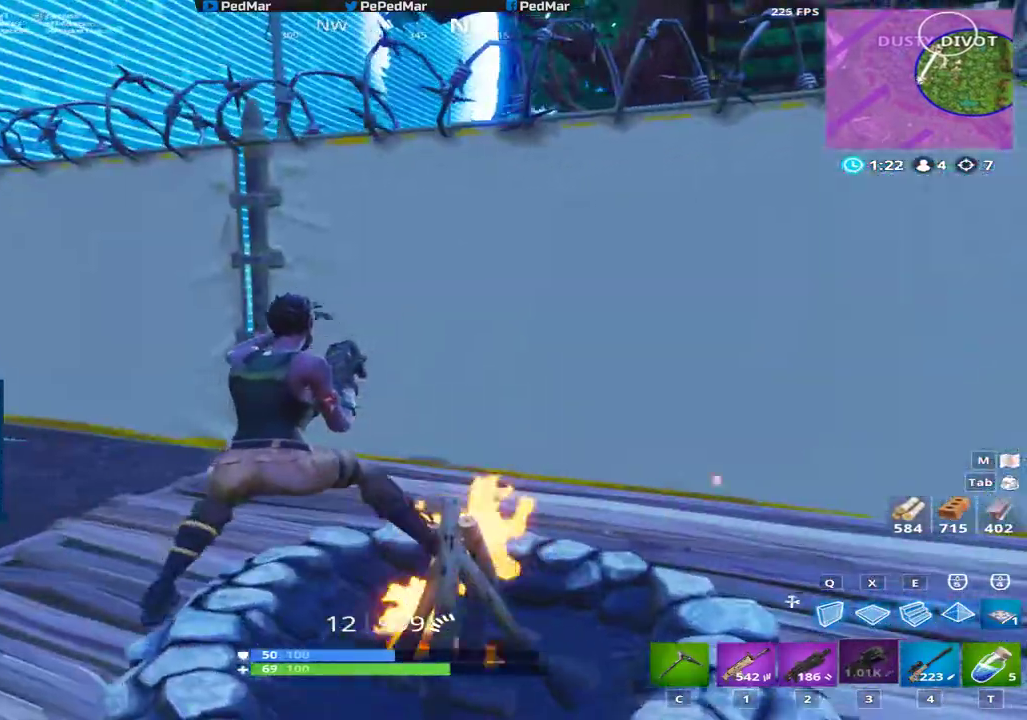
{"keys": ["a", "d", "shift"], "mouse": [], "events": [[183, "a", "up"], [217, "d", "down"], [484, "a", "down"]]}
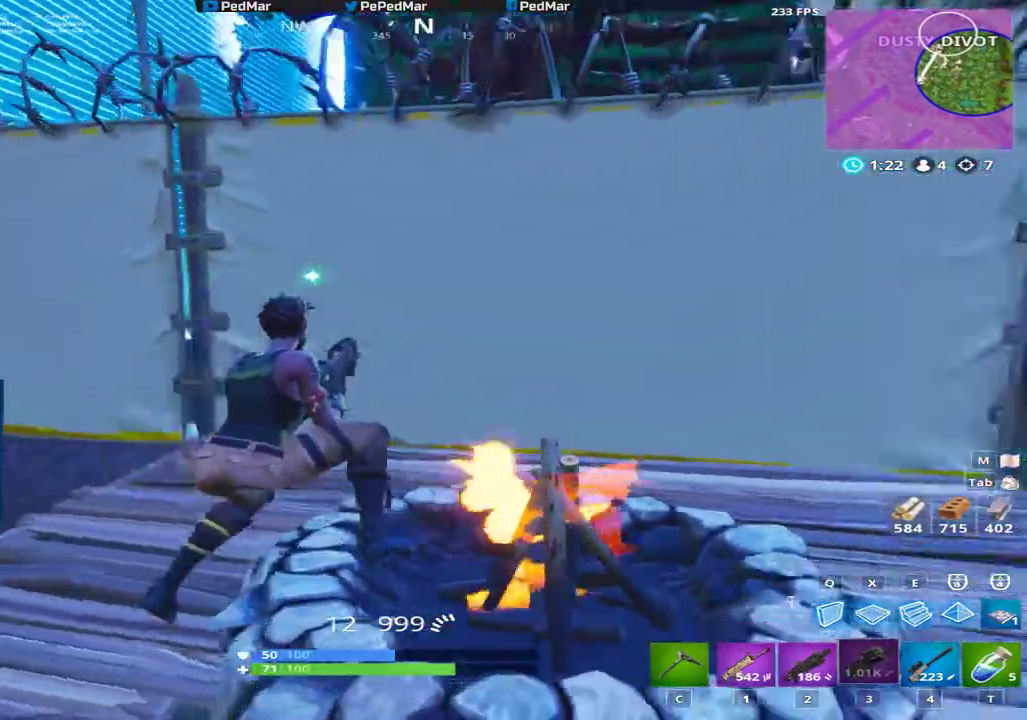
{"keys": ["d", "shift"], "mouse": [], "events": [[17, "d", "up"], [401, "d", "down"], [417, "a", "up"]]}